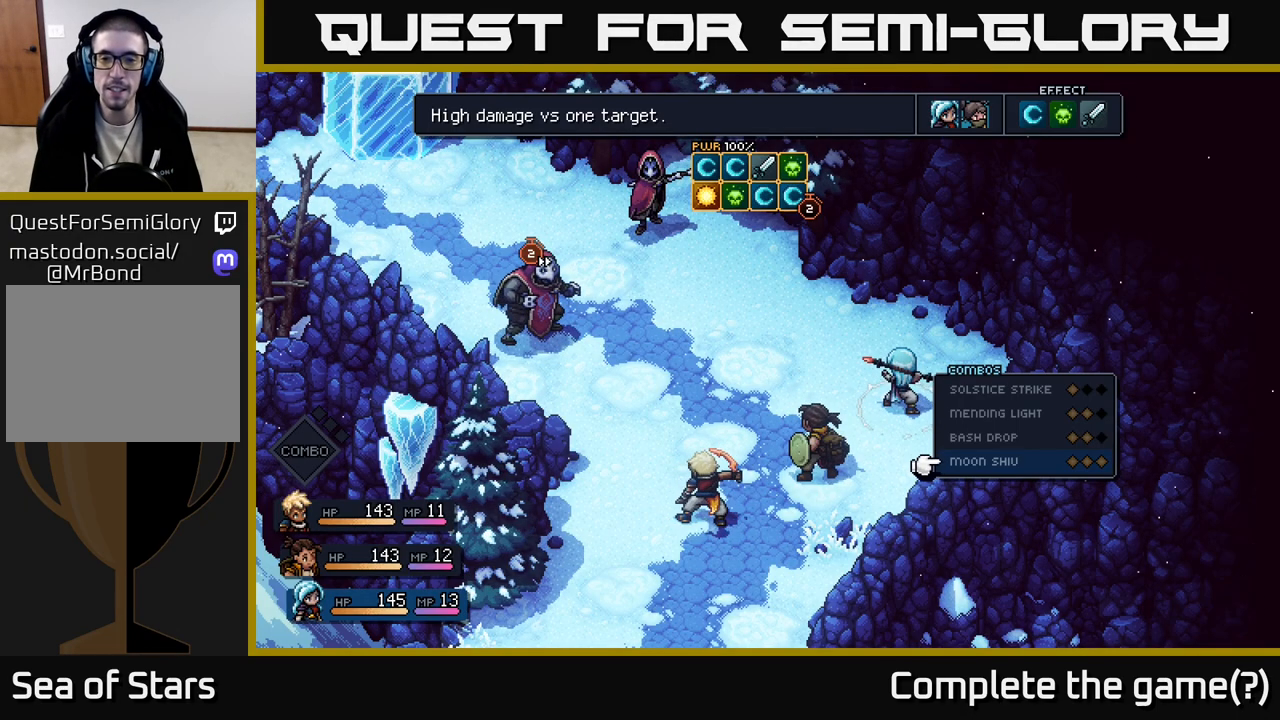
Gameplay with a controller (Xbox layout); each line is a JSON object with the inputs held at the frame after it. "events" lists button and stick changes between this image and that frame as [ms after this image, input, new state], when the widget could be followed in between.
{"buttons": [], "left_stick": "center", "right_stick": "center", "events": [[333, "B", "down"], [400, "B", "up"]]}
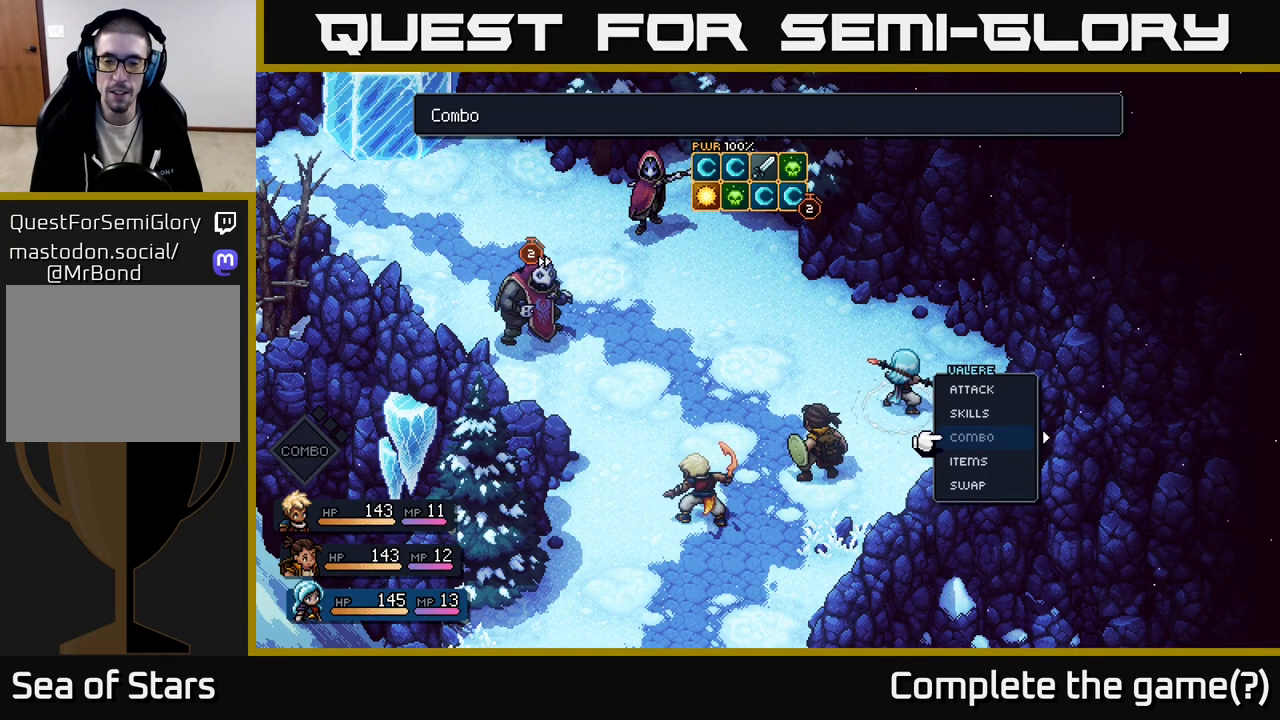
{"buttons": [], "left_stick": "center", "right_stick": "center", "events": [[183, "left_stick", "up"], [383, "left_stick", "center"], [450, "A", "down"], [500, "A", "up"]]}
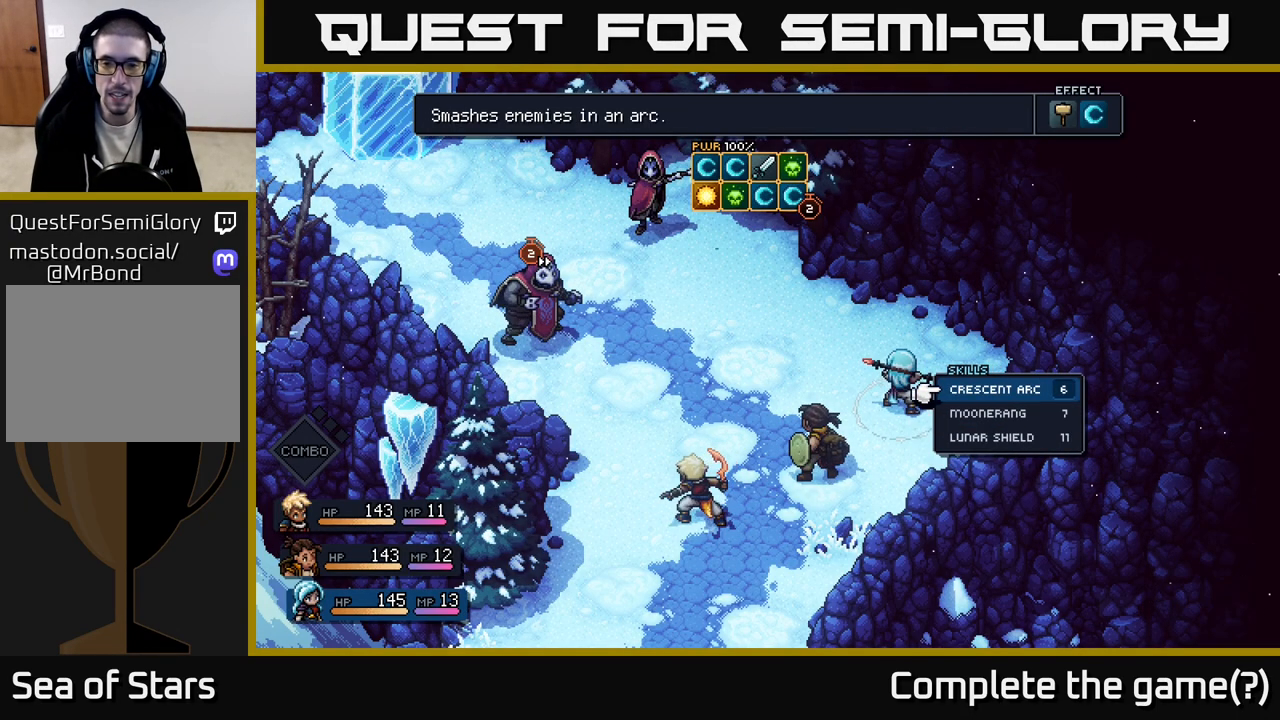
{"buttons": [], "left_stick": "down", "right_stick": "center", "events": [[400, "left_stick", "down"]]}
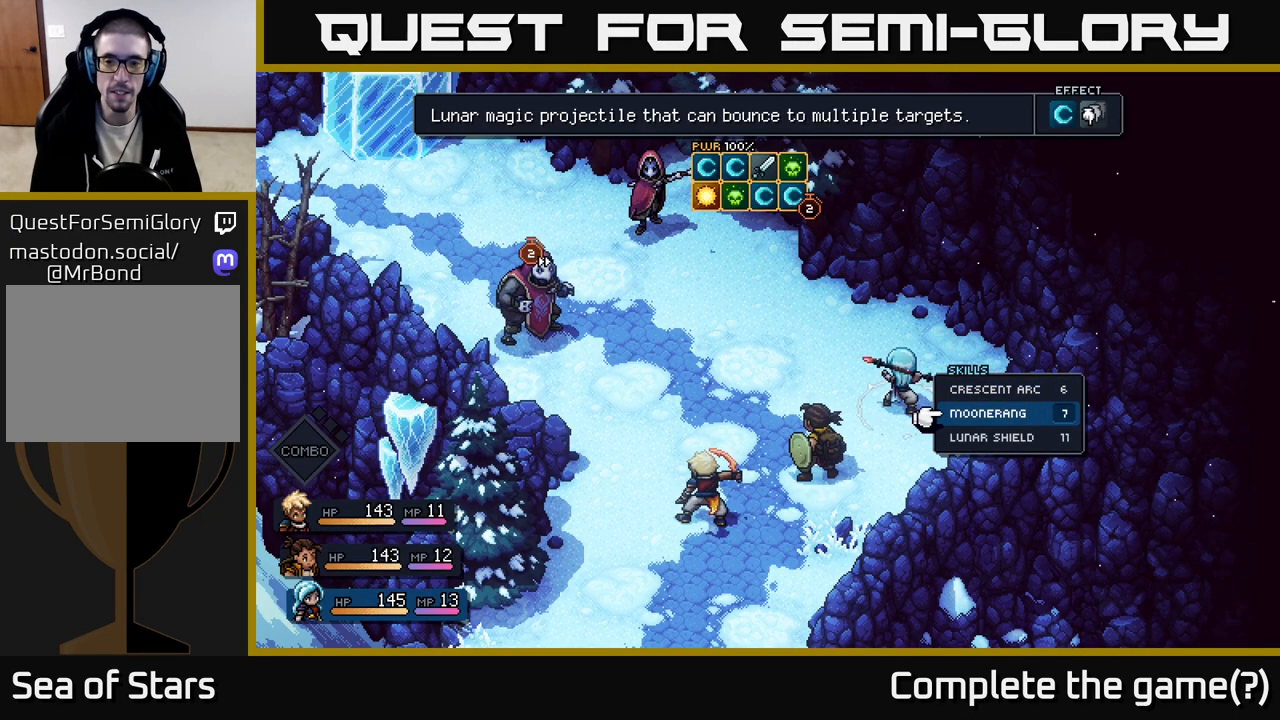
{"buttons": [], "left_stick": "center", "right_stick": "center", "events": [[100, "left_stick", "center"], [183, "A", "down"], [250, "A", "up"]]}
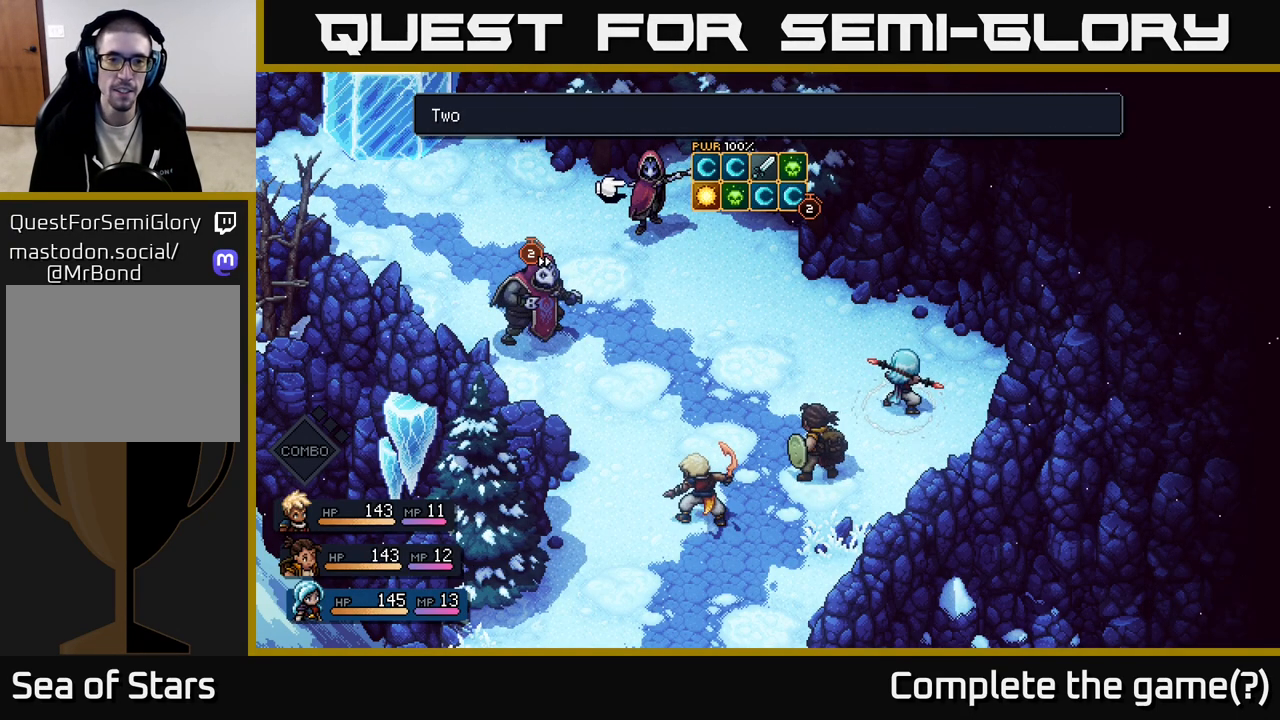
{"buttons": [], "left_stick": "right", "right_stick": "center", "events": [[133, "left_stick", "left"], [333, "left_stick", "center"], [400, "left_stick", "right"]]}
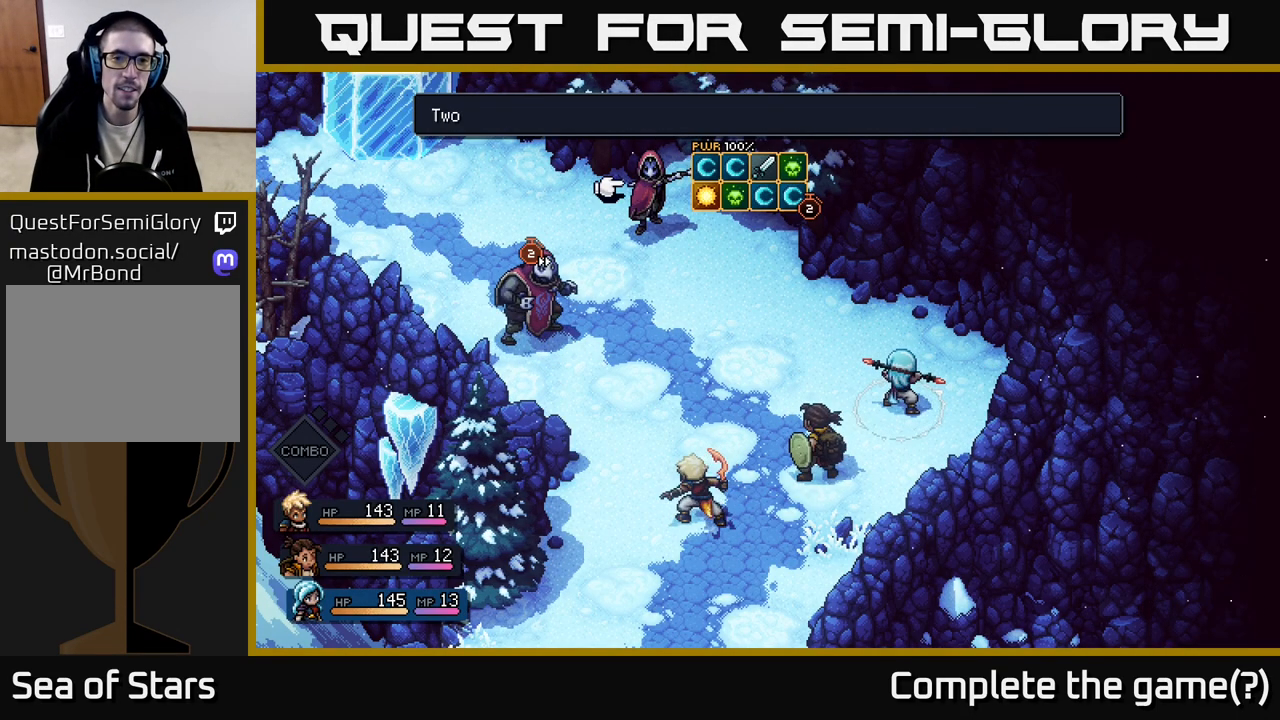
{"buttons": [], "left_stick": "center", "right_stick": "center", "events": [[150, "left_stick", "center"]]}
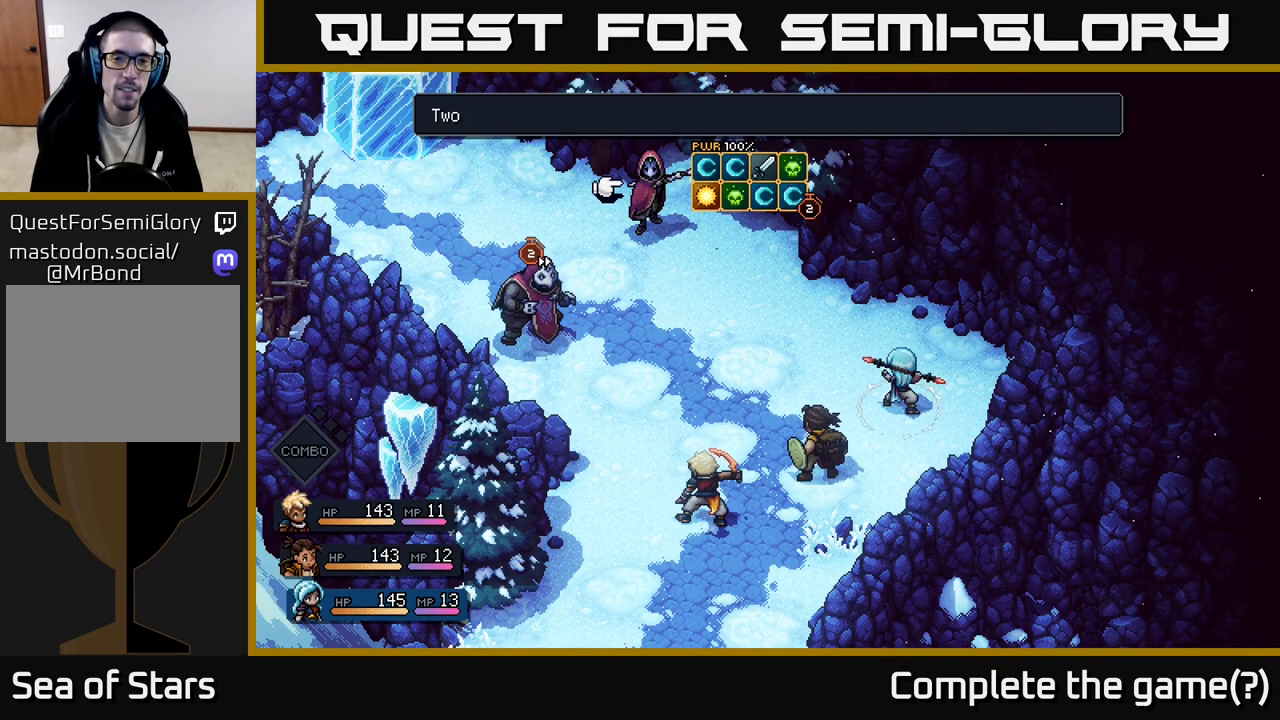
{"buttons": [], "left_stick": "center", "right_stick": "center", "events": [[417, "A", "down"], [450, "A", "up"]]}
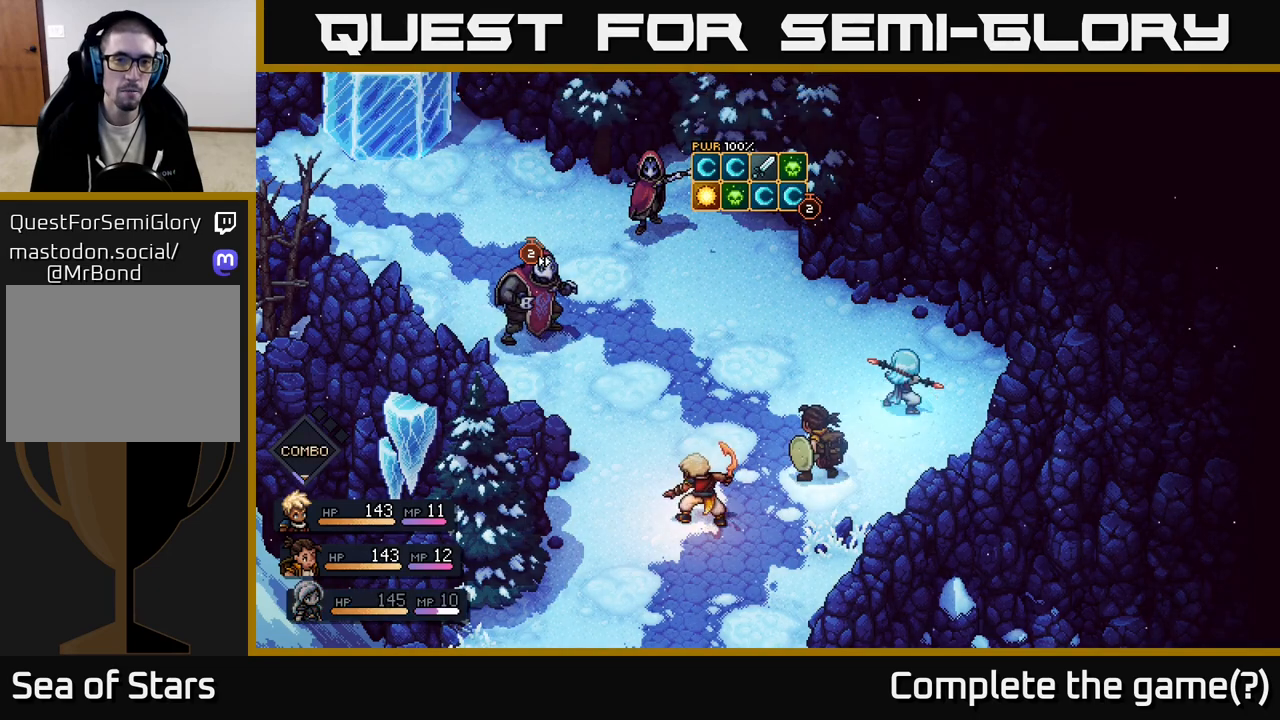
{"buttons": [], "left_stick": "center", "right_stick": "center", "events": []}
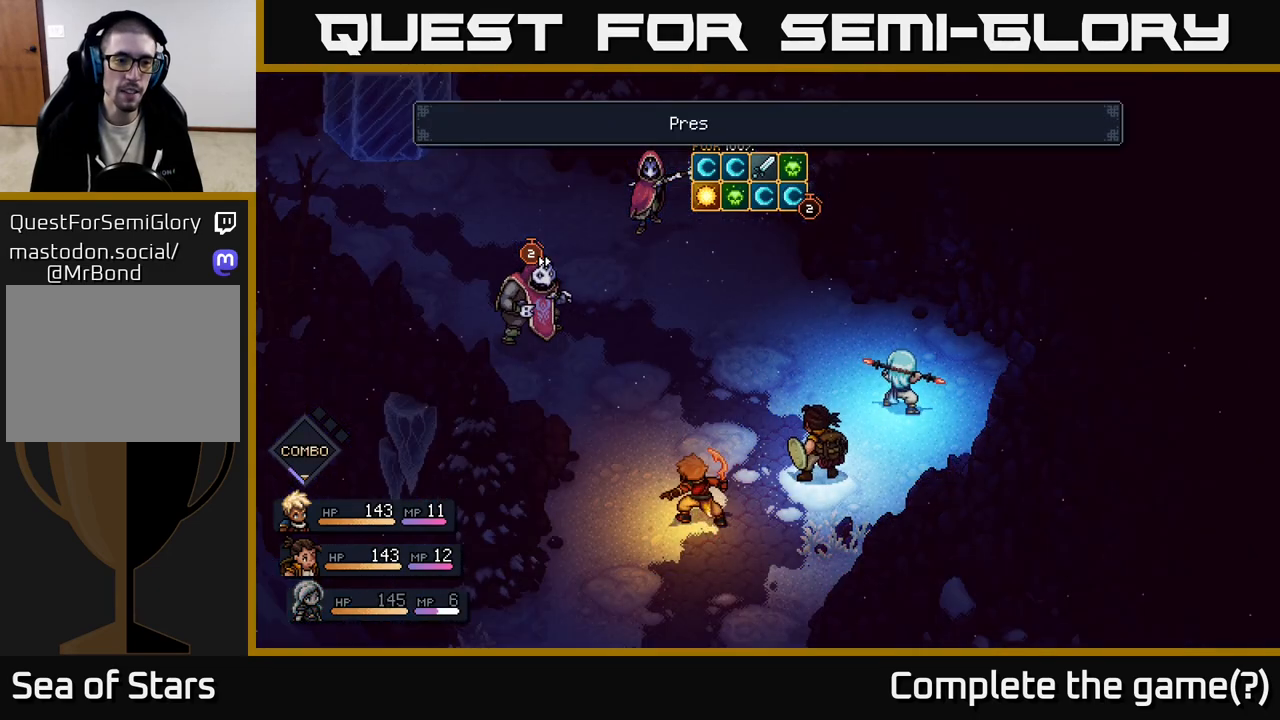
{"buttons": [], "left_stick": "center", "right_stick": "center", "events": []}
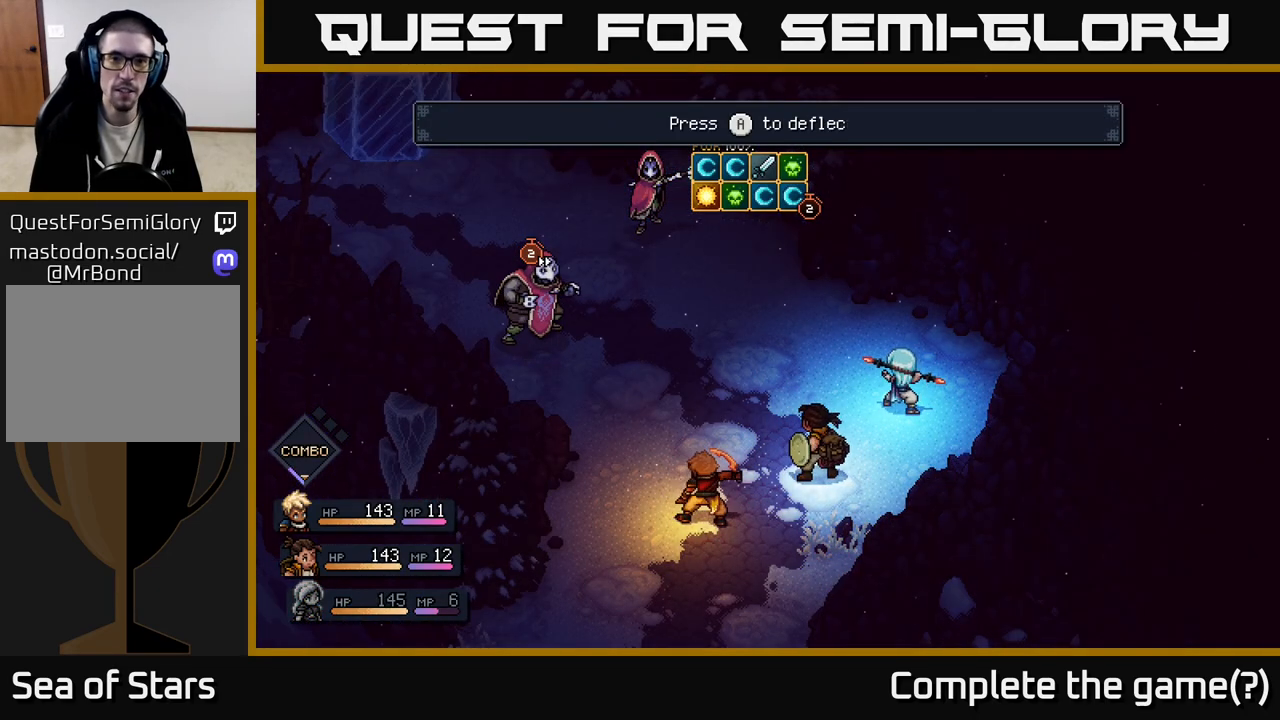
{"buttons": [], "left_stick": "center", "right_stick": "center", "events": []}
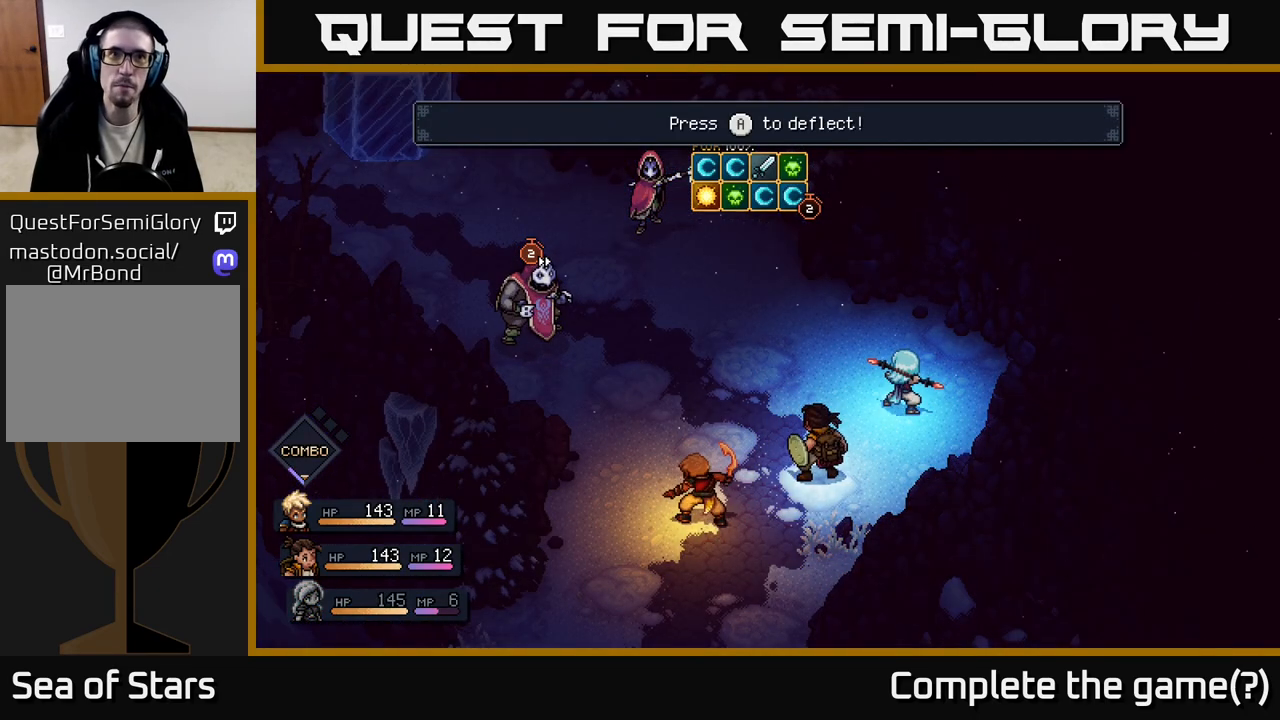
{"buttons": [], "left_stick": "center", "right_stick": "center", "events": []}
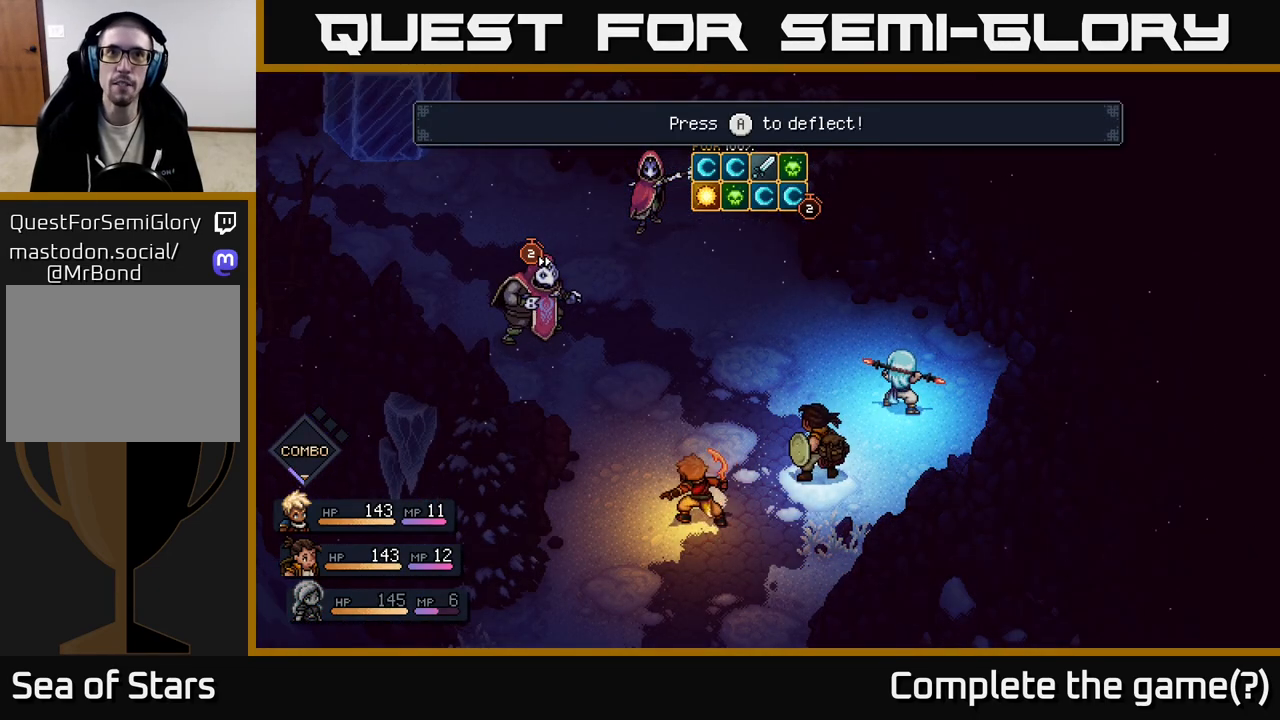
{"buttons": ["A"], "left_stick": "center", "right_stick": "center", "events": [[33, "A", "down"]]}
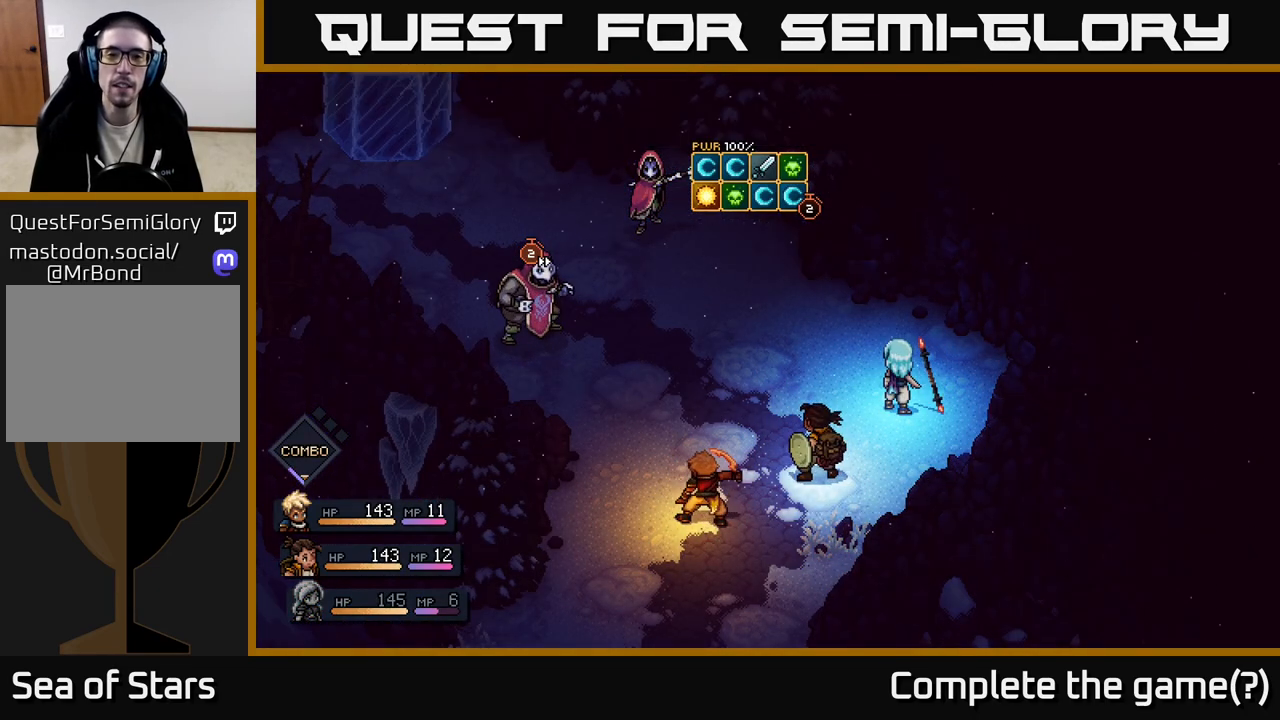
{"buttons": ["A"], "left_stick": "center", "right_stick": "center", "events": []}
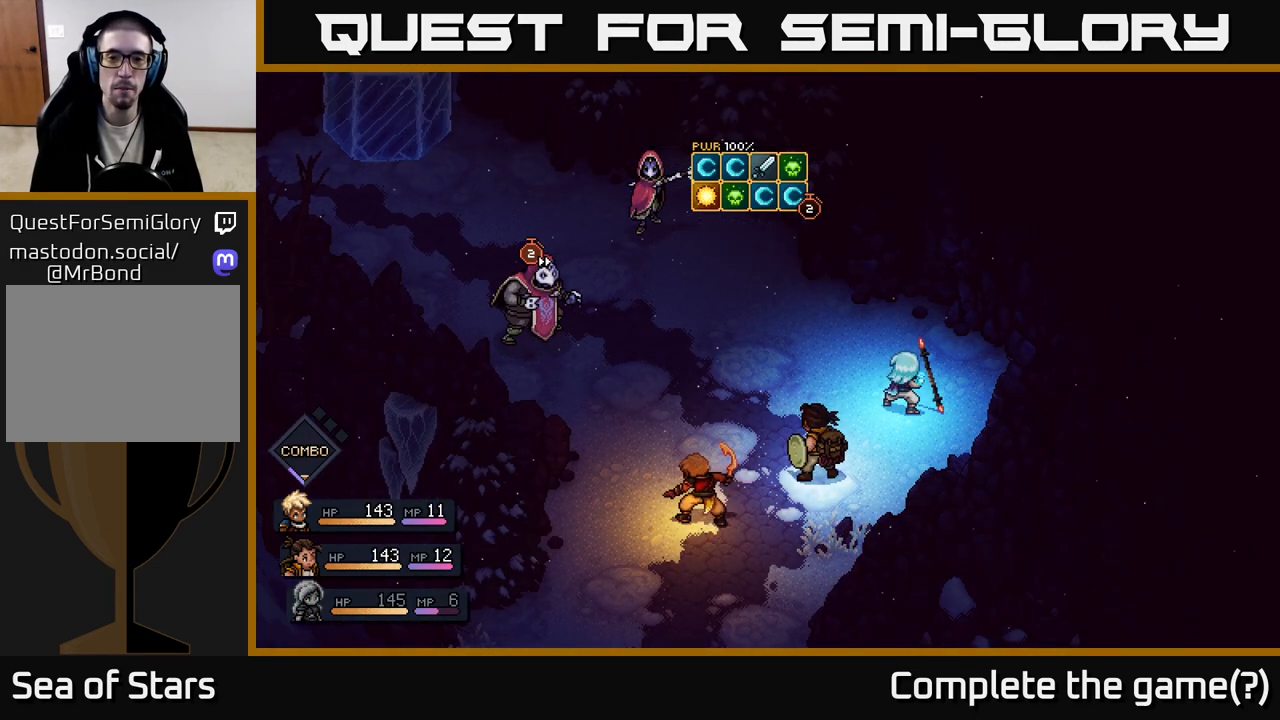
{"buttons": [], "left_stick": "center", "right_stick": "center", "events": [[100, "A", "up"]]}
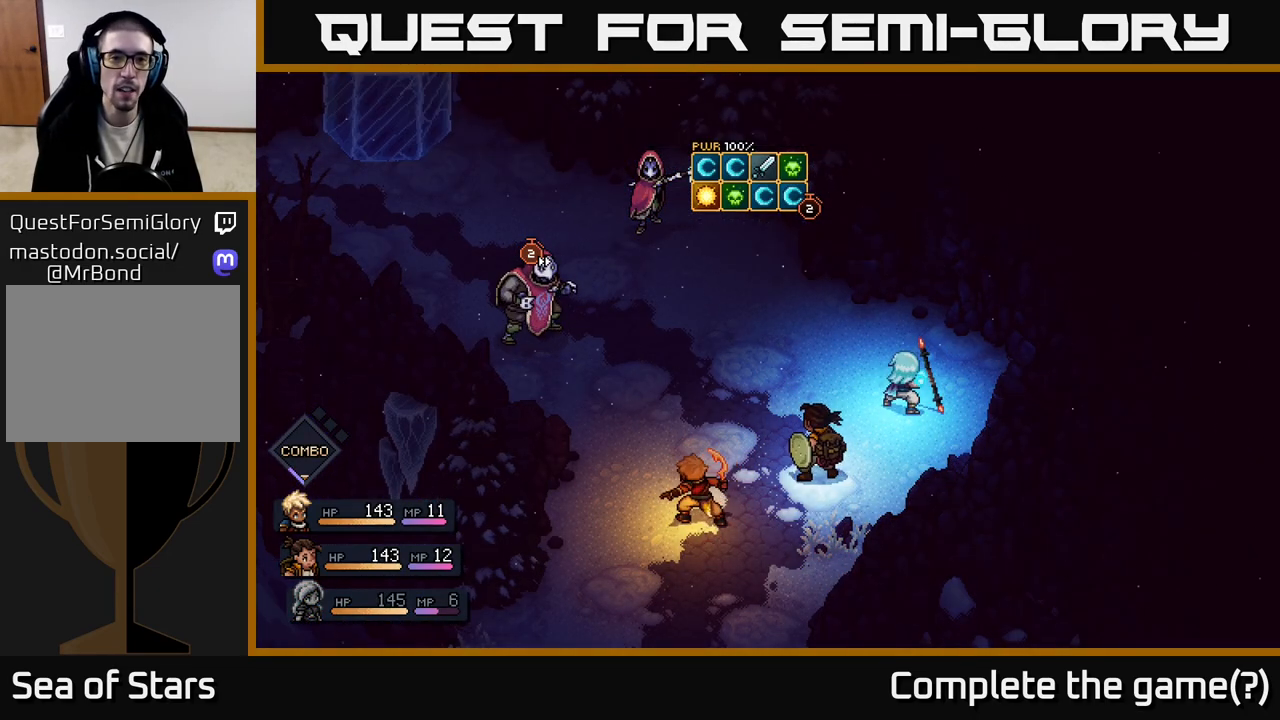
{"buttons": [], "left_stick": "center", "right_stick": "center", "events": []}
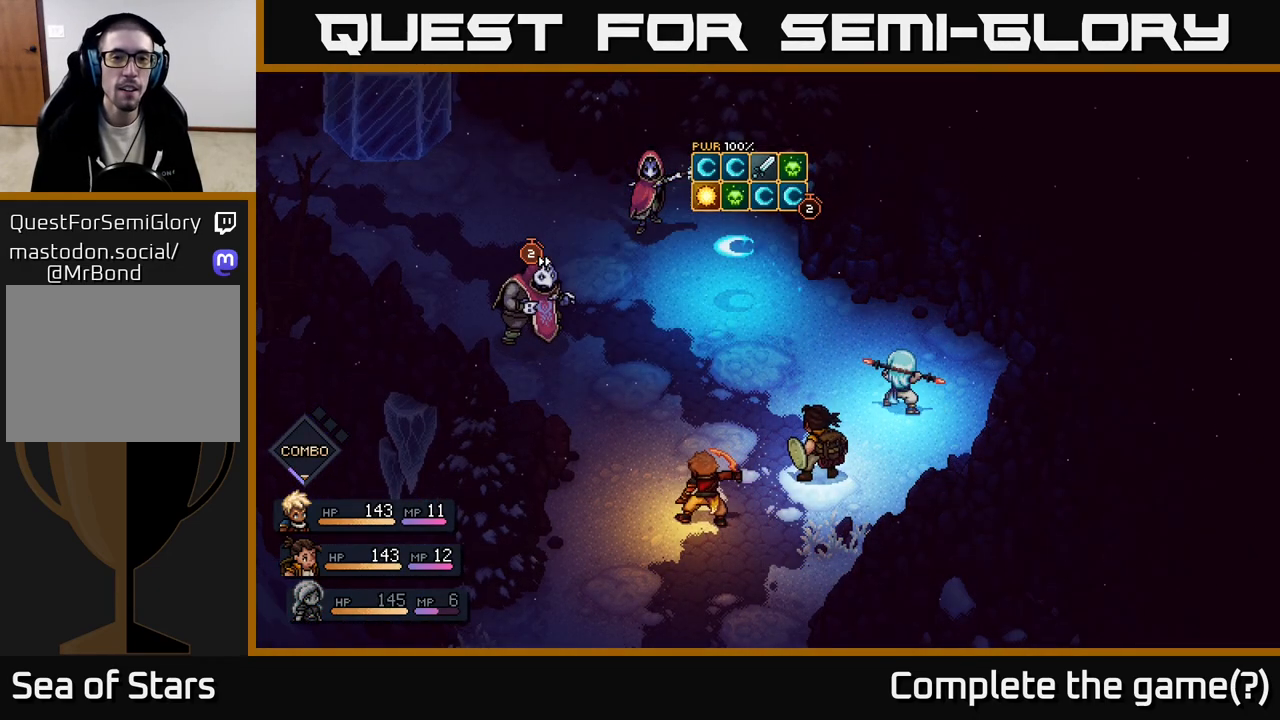
{"buttons": [], "left_stick": "center", "right_stick": "center", "events": []}
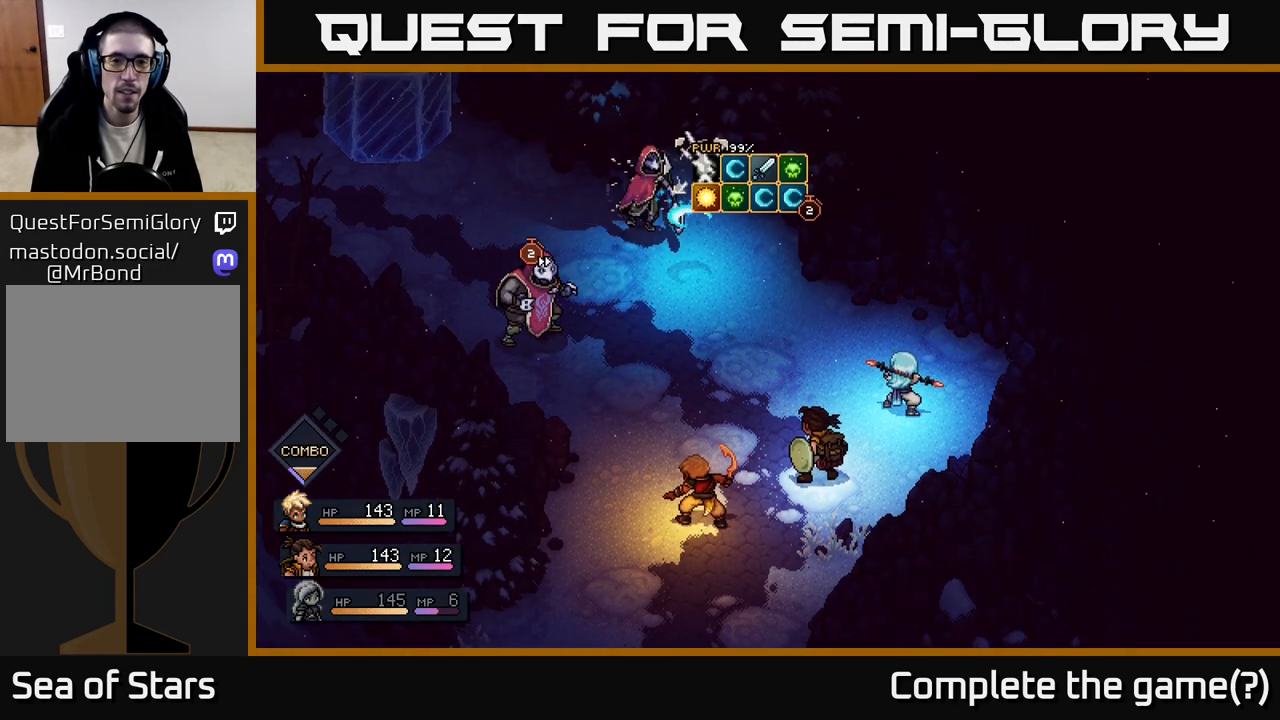
{"buttons": ["A"], "left_stick": "center", "right_stick": "center", "events": [[467, "A", "down"]]}
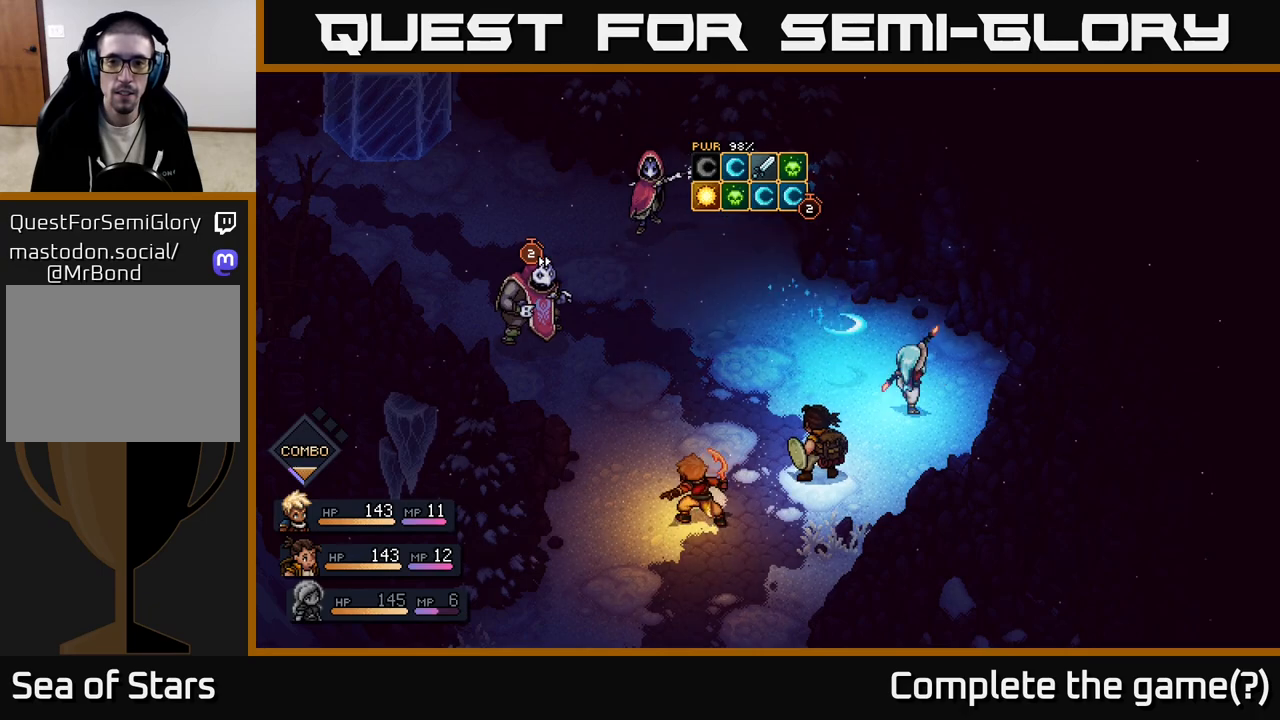
{"buttons": [], "left_stick": "center", "right_stick": "center", "events": [[50, "A", "up"]]}
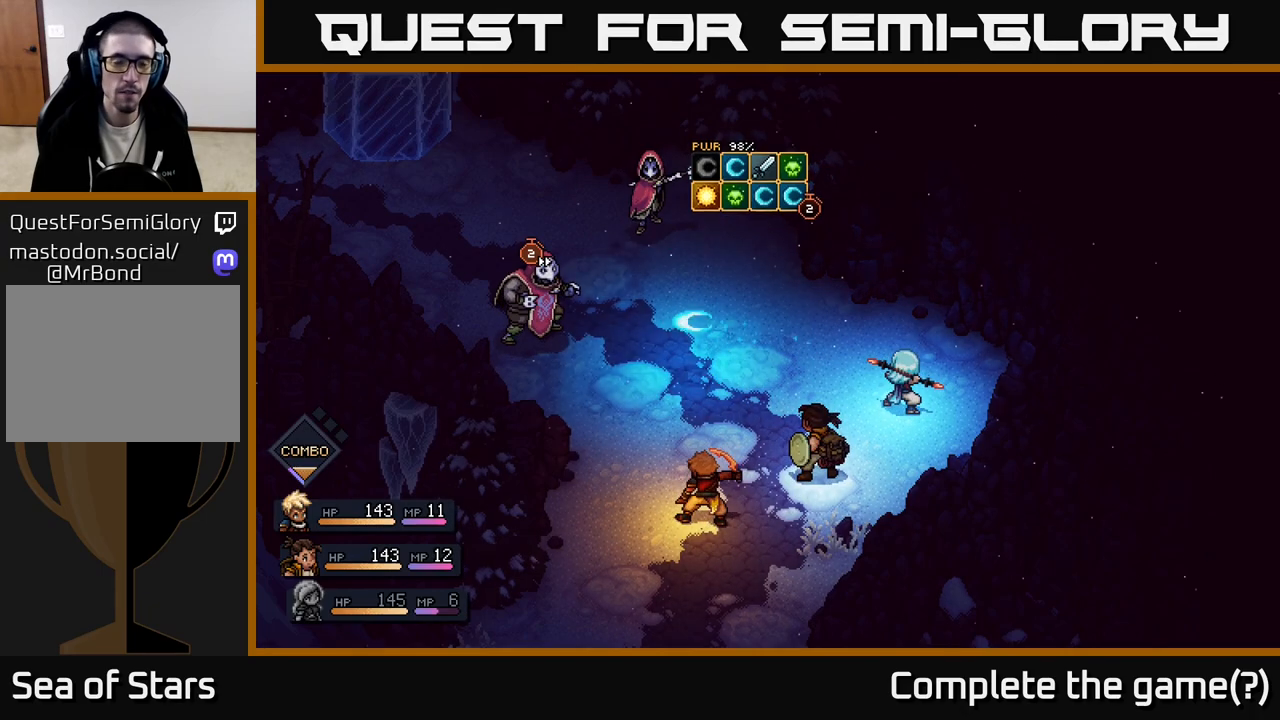
{"buttons": [], "left_stick": "center", "right_stick": "center", "events": []}
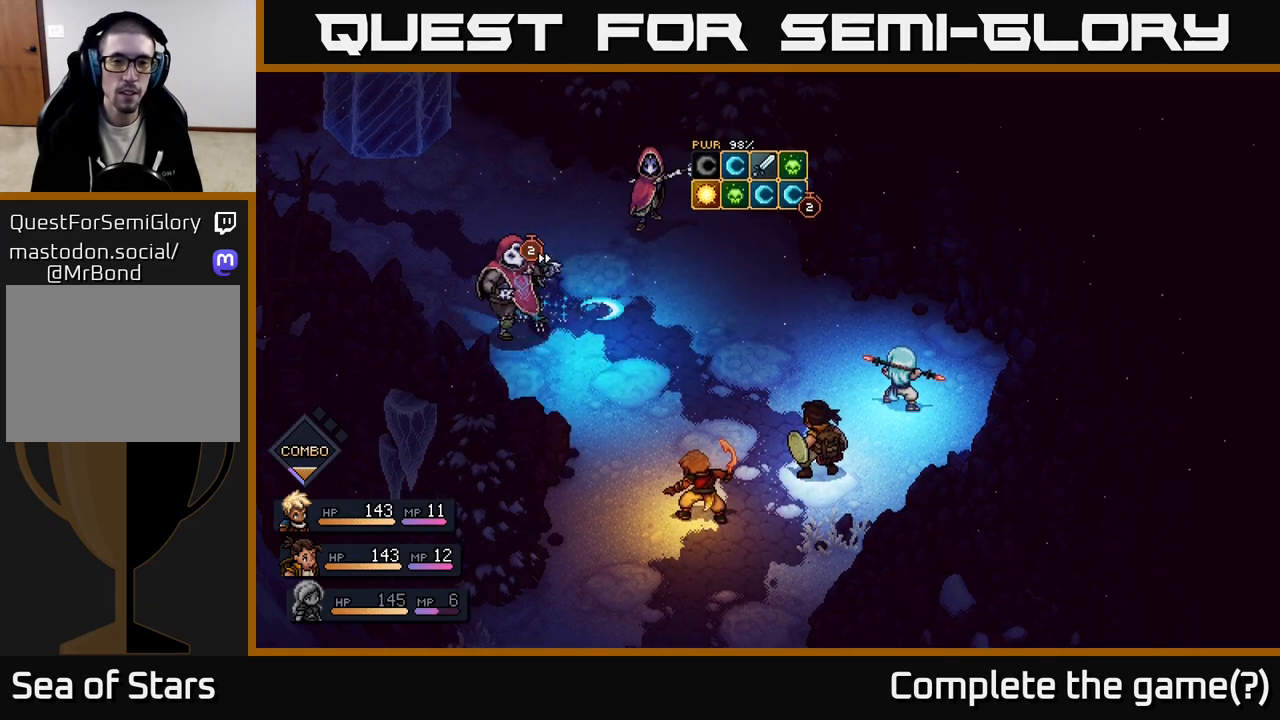
{"buttons": ["A"], "left_stick": "center", "right_stick": "center", "events": [[467, "A", "down"]]}
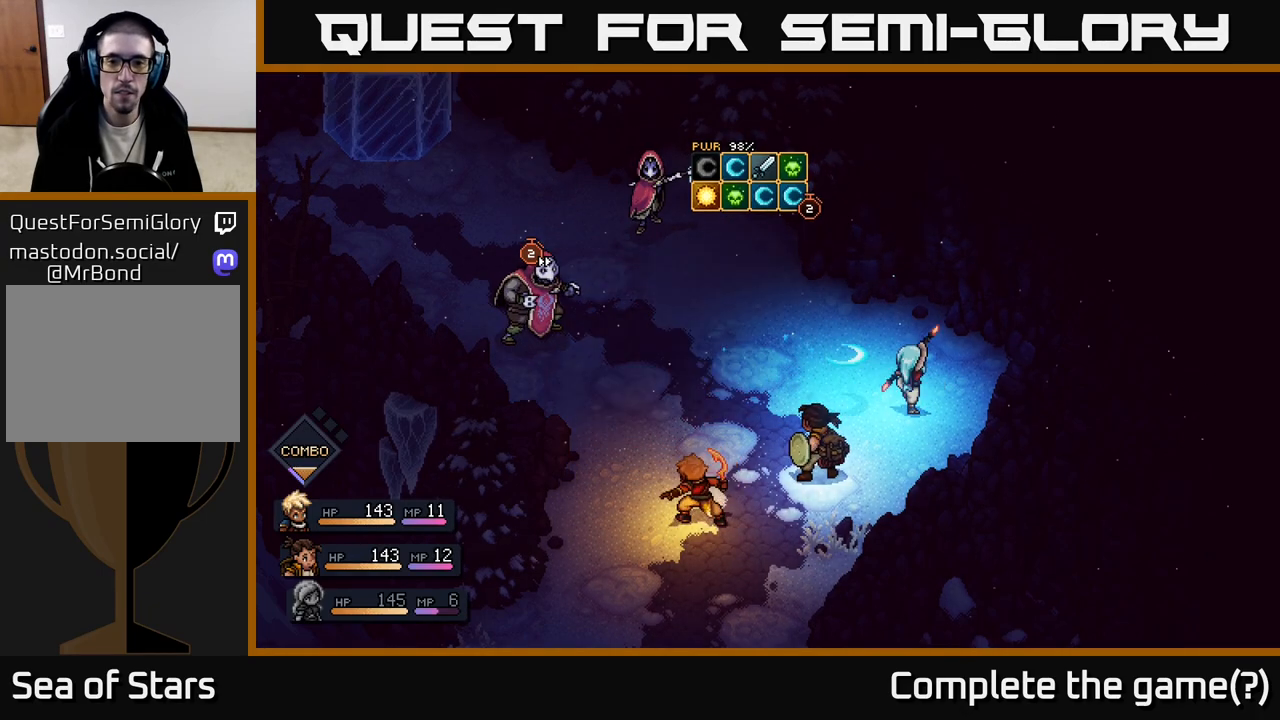
{"buttons": [], "left_stick": "center", "right_stick": "center", "events": [[33, "A", "up"]]}
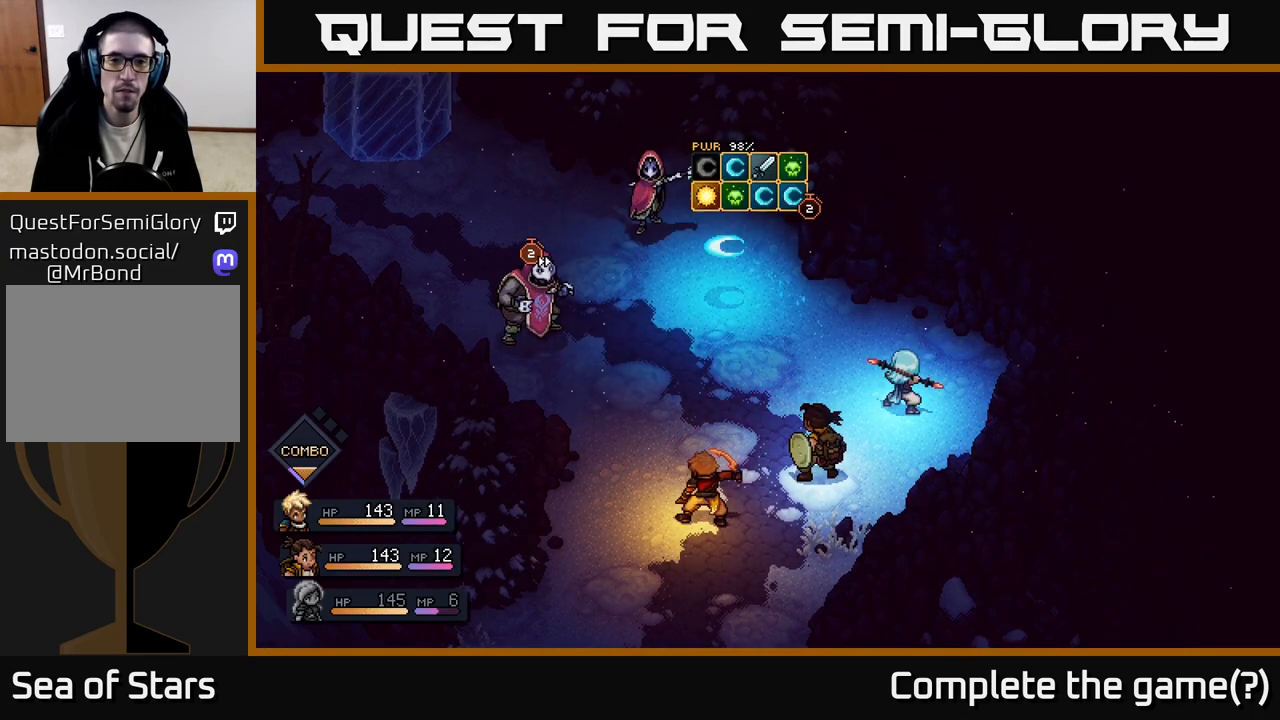
{"buttons": [], "left_stick": "center", "right_stick": "center", "events": []}
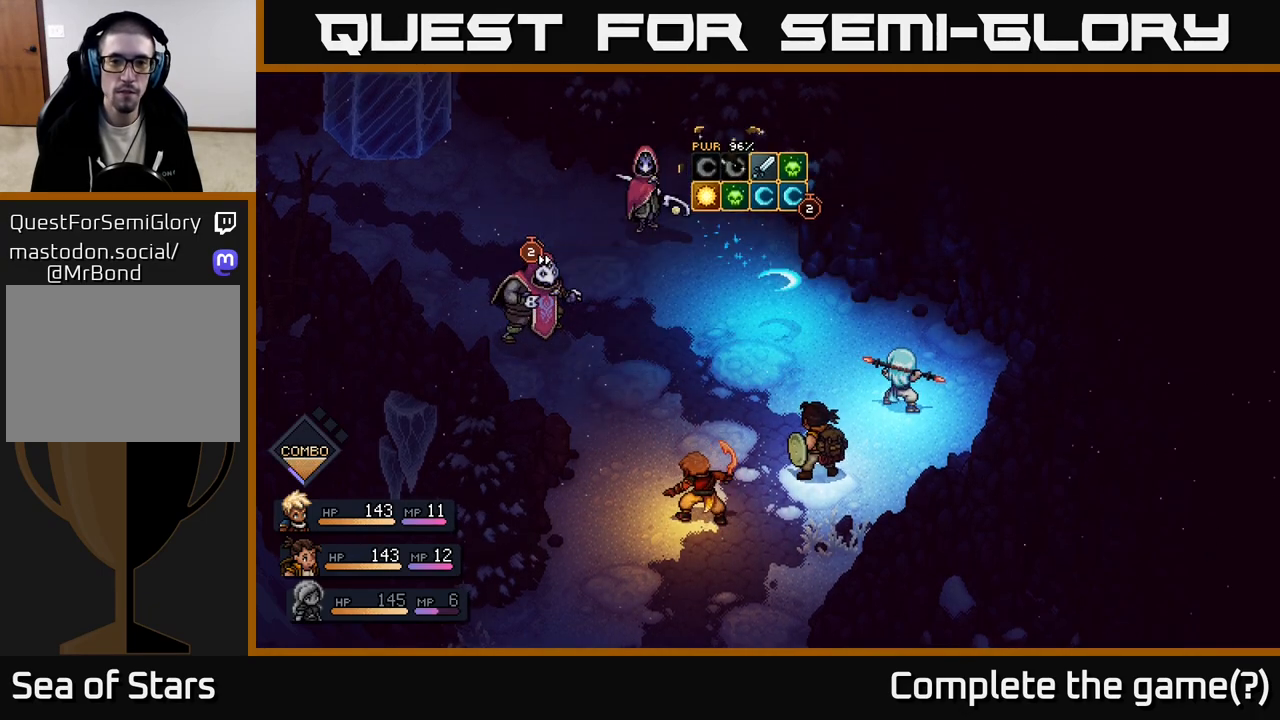
{"buttons": [], "left_stick": "center", "right_stick": "center", "events": [[150, "A", "down"], [200, "A", "up"]]}
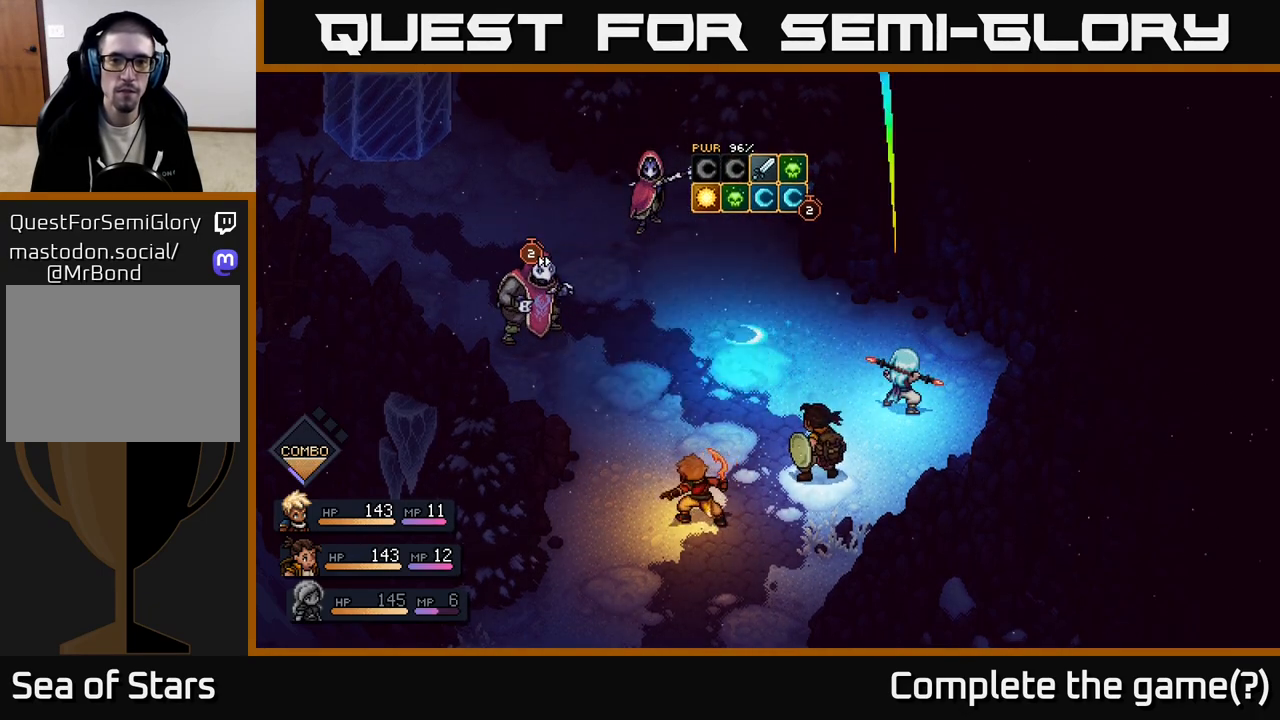
{"buttons": [], "left_stick": "center", "right_stick": "center", "events": []}
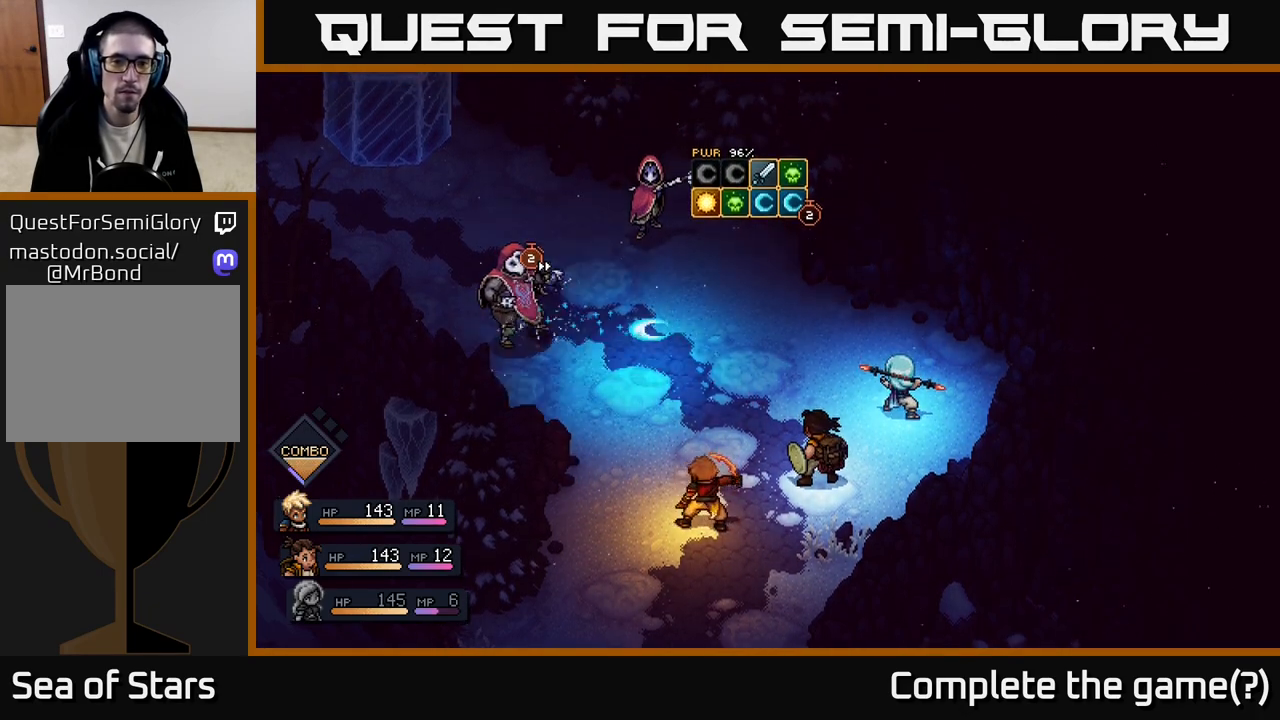
{"buttons": [], "left_stick": "center", "right_stick": "center", "events": [[267, "A", "down"], [350, "A", "up"]]}
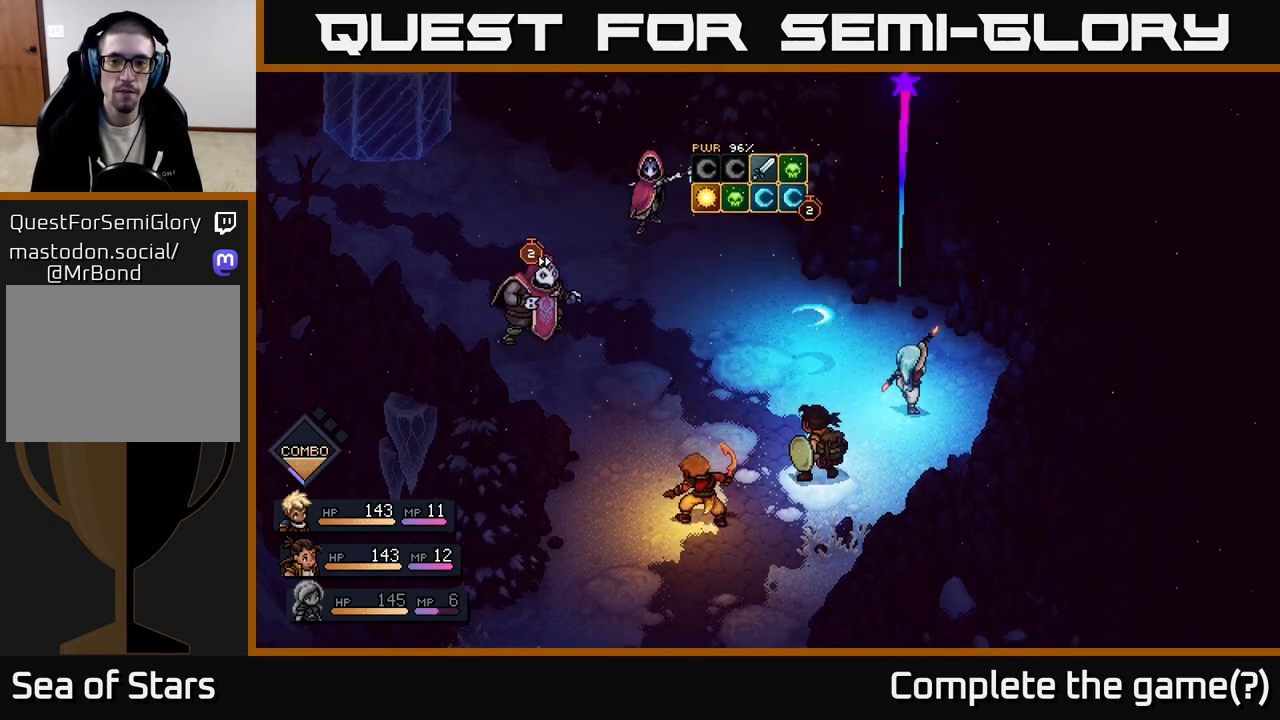
{"buttons": [], "left_stick": "center", "right_stick": "center", "events": []}